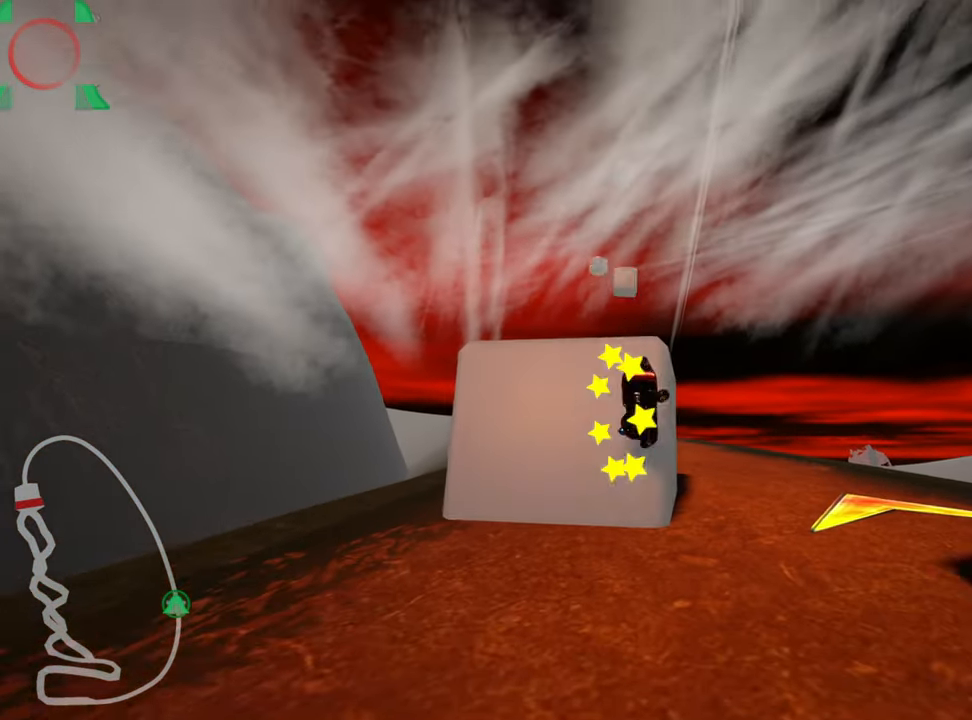
Gameplay with keyboard; each line is a JSON object with the keys held at the frame after it. "events" lists presses ("down") and releases ("up") of "down", "fire", "left", "look", "nitro", "right", "skid" and "up" between this image and that frame as [ms after this image, input, new state], when the widget could be followed in between. No other keys are recorded. Mouse input is not recorded. Key names are as the overlay labels them; some are game actions (e.g. jump) rather than physical keys.
{"keys": ["up"], "events": []}
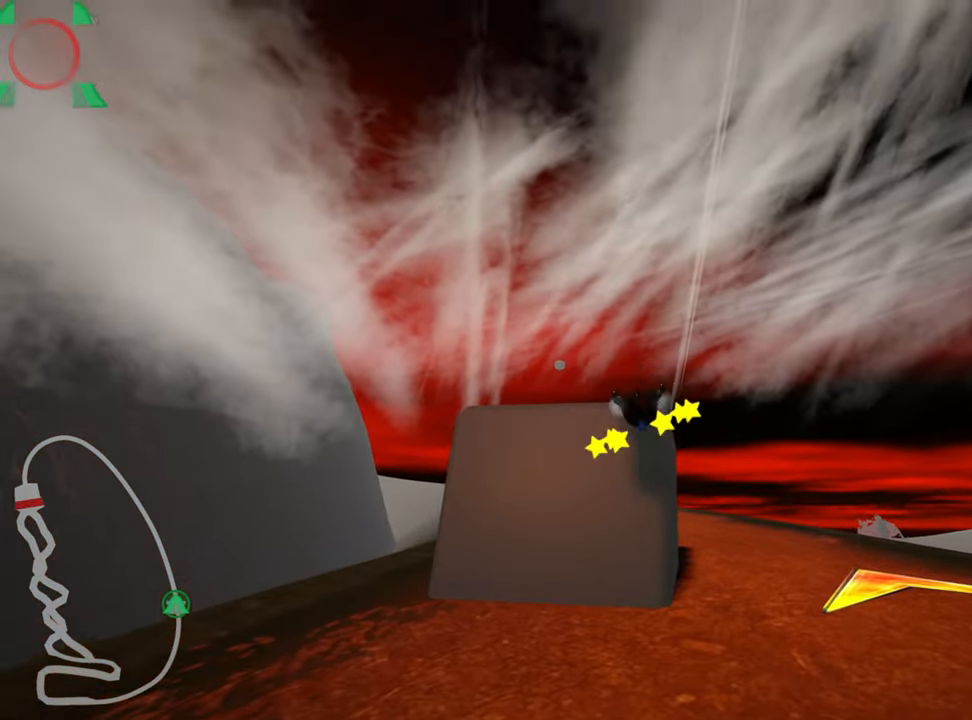
{"keys": ["skid", "up"], "events": [[200, "fire", "down"], [300, "fire", "up"], [500, "skid", "down"]]}
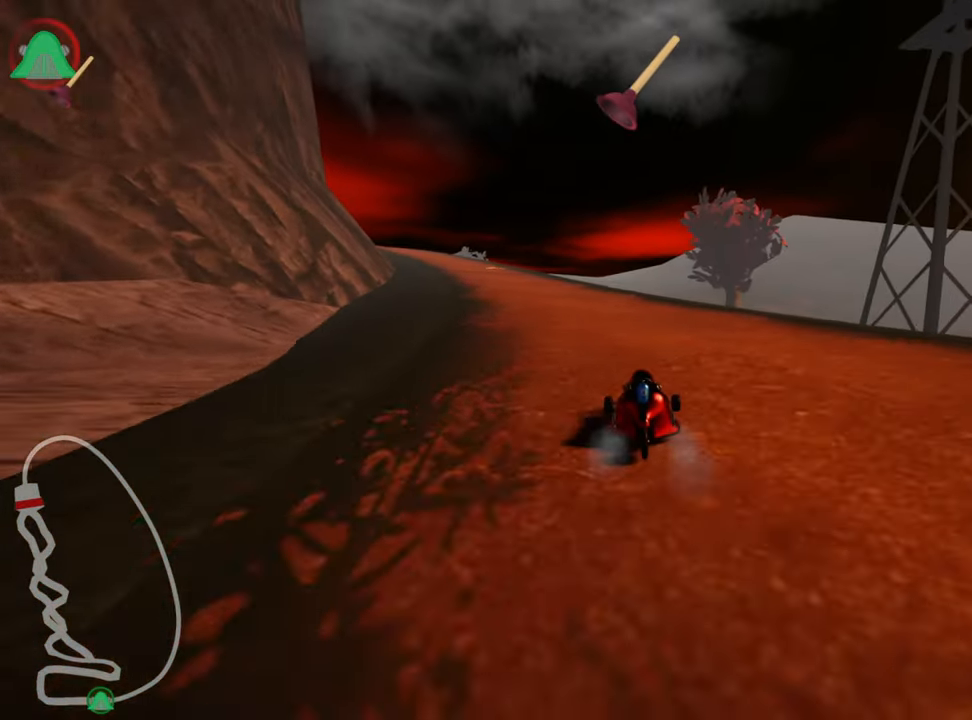
{"keys": ["right", "skid", "up"], "events": [[50, "left", "down"], [183, "right", "down"], [233, "left", "up"]]}
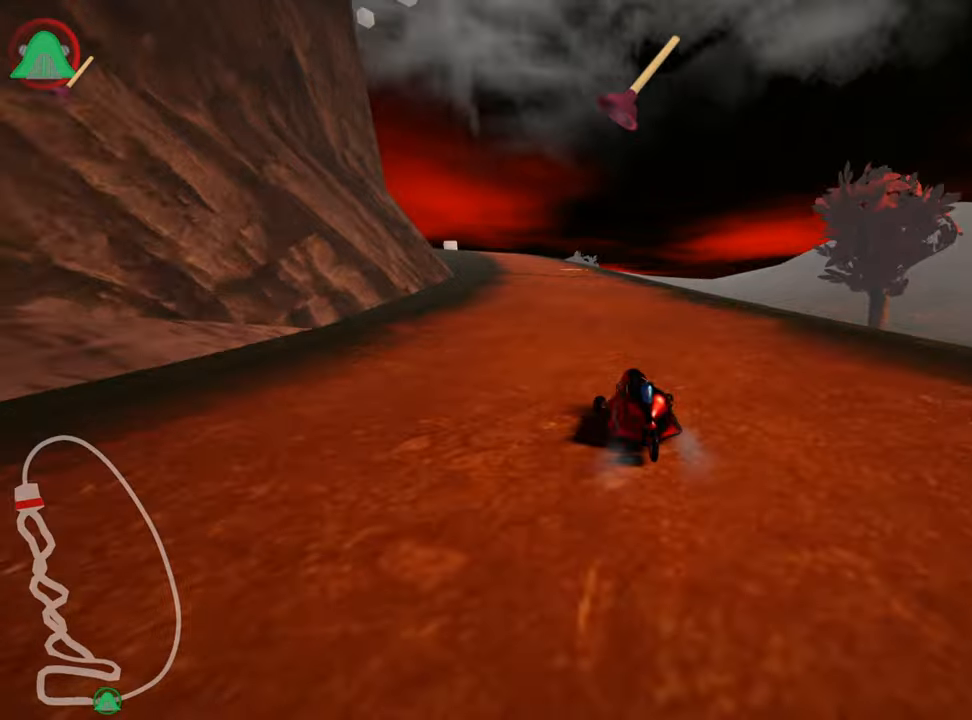
{"keys": ["right", "skid", "up"], "events": []}
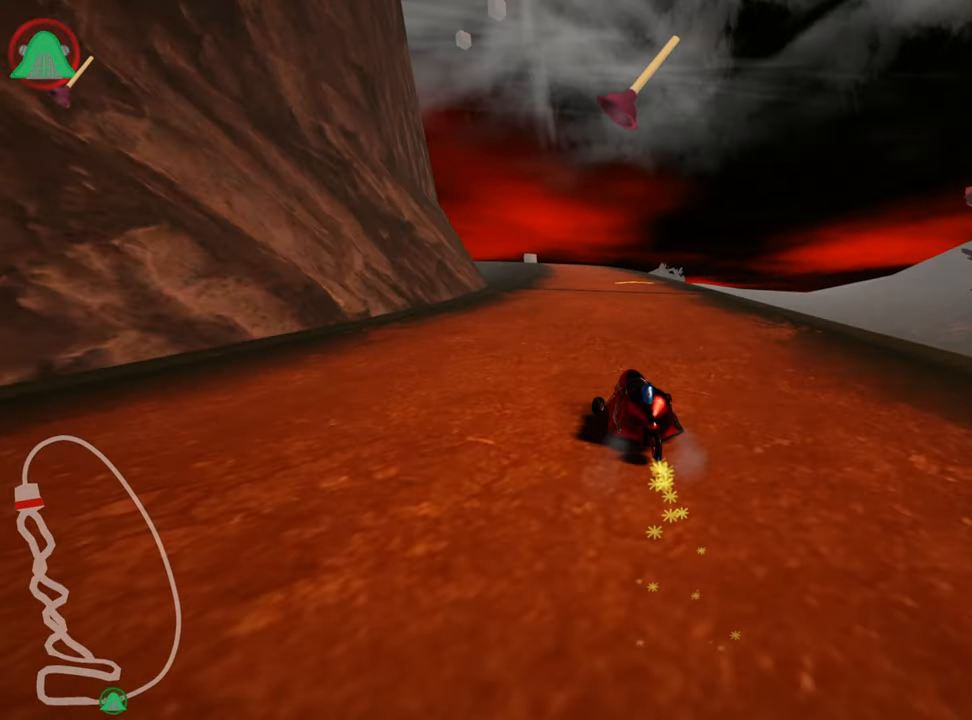
{"keys": ["right", "skid", "up"], "events": []}
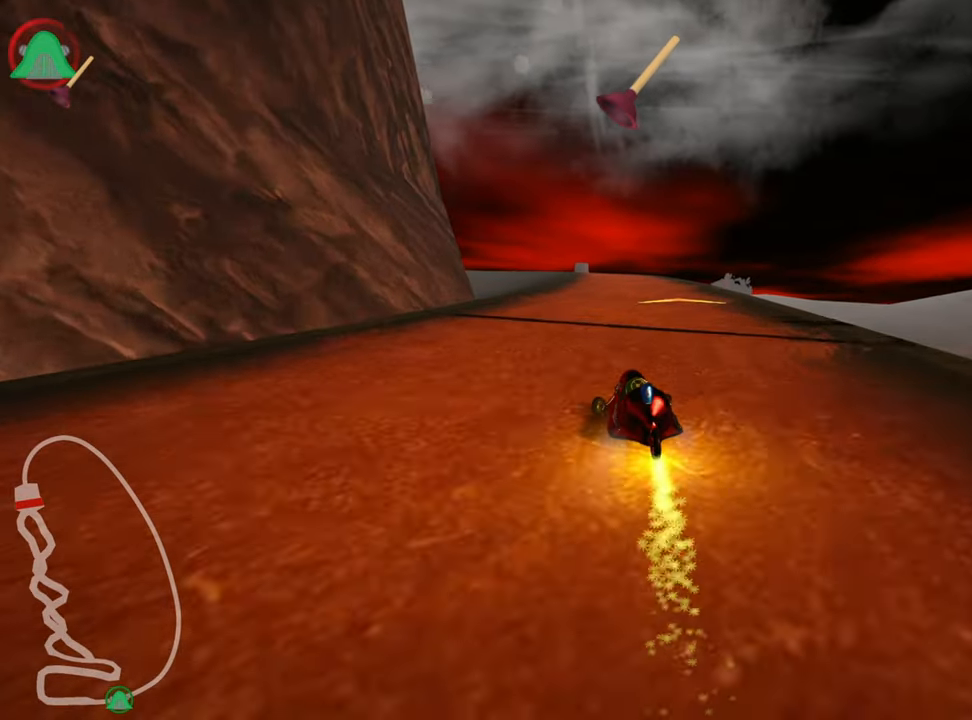
{"keys": ["left", "nitro", "up"], "events": [[117, "skid", "up"], [200, "right", "up"], [400, "left", "down"], [500, "nitro", "down"]]}
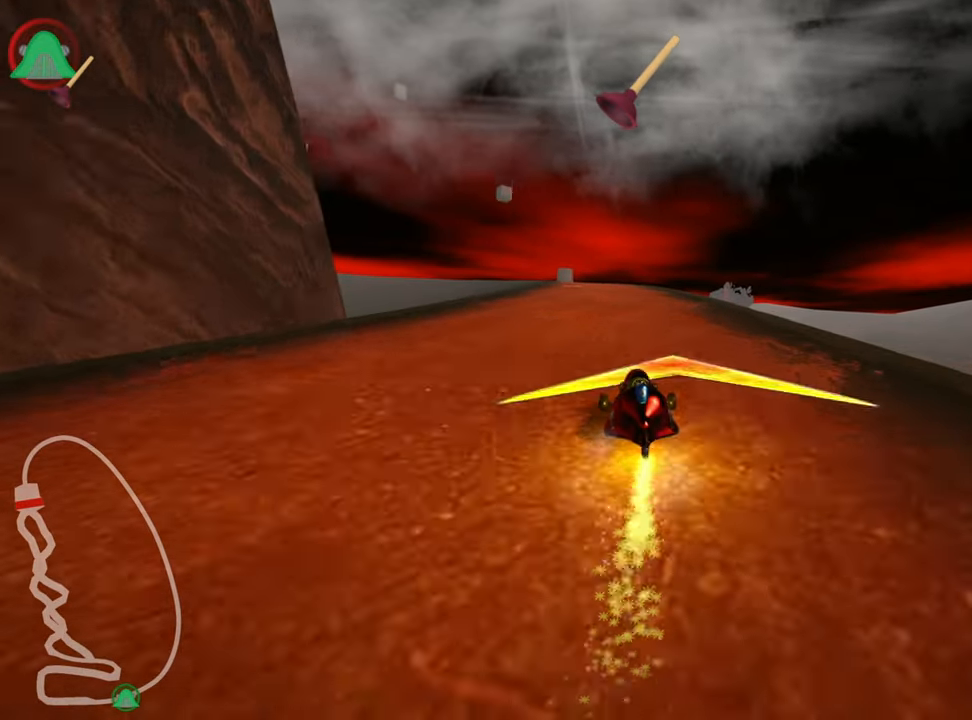
{"keys": ["up"], "events": [[150, "left", "up"], [167, "nitro", "up"]]}
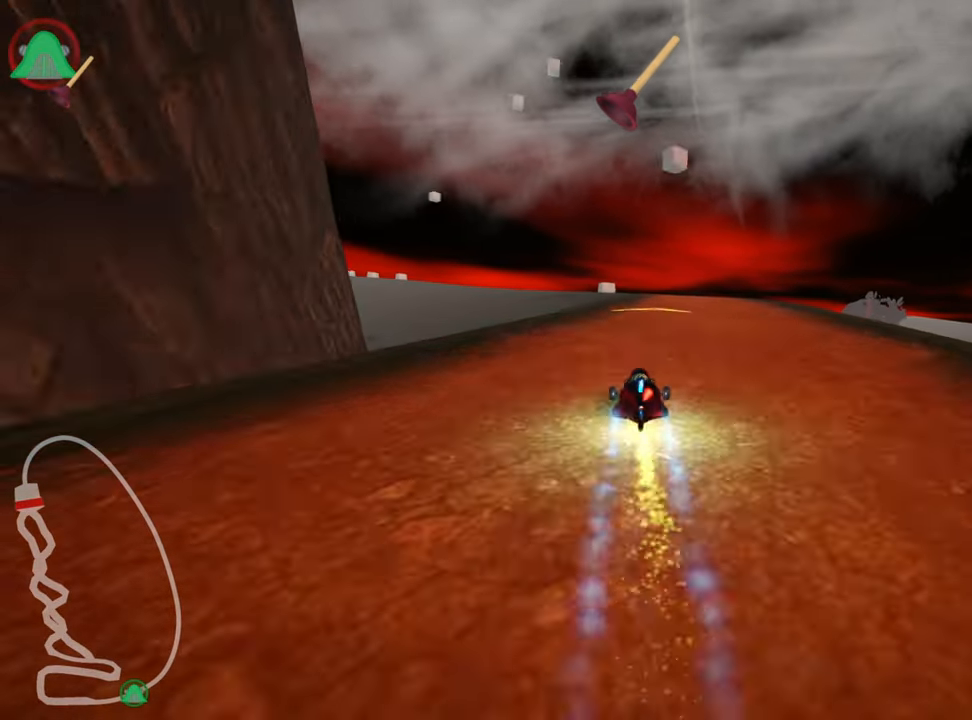
{"keys": ["right", "up"], "events": [[167, "right", "down"]]}
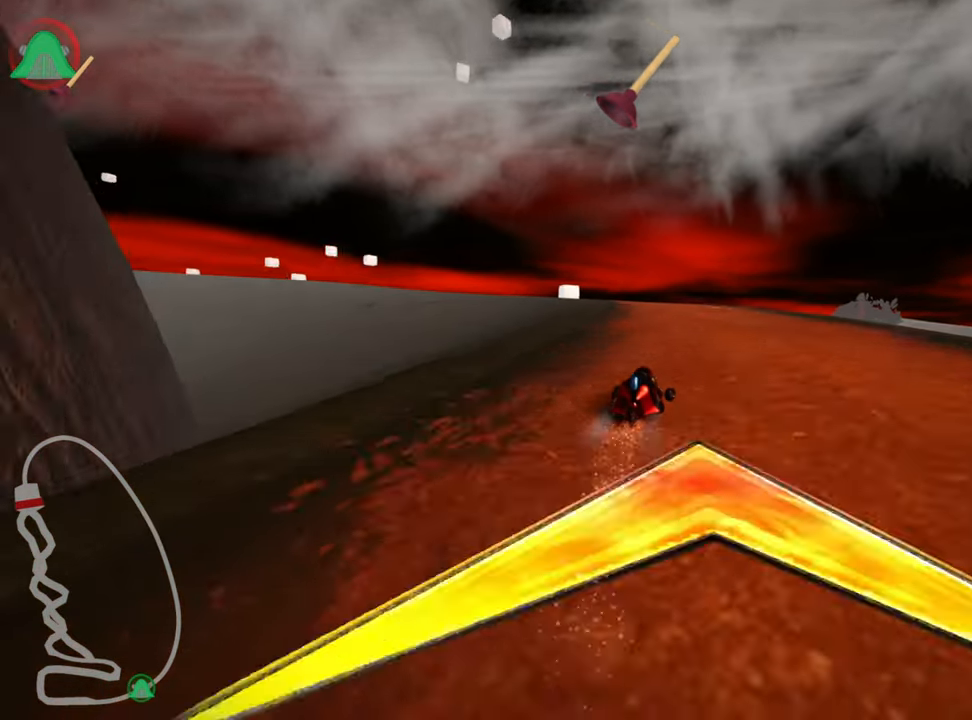
{"keys": ["left", "skid", "up"], "events": [[83, "right", "up"], [100, "left", "down"], [100, "skid", "down"]]}
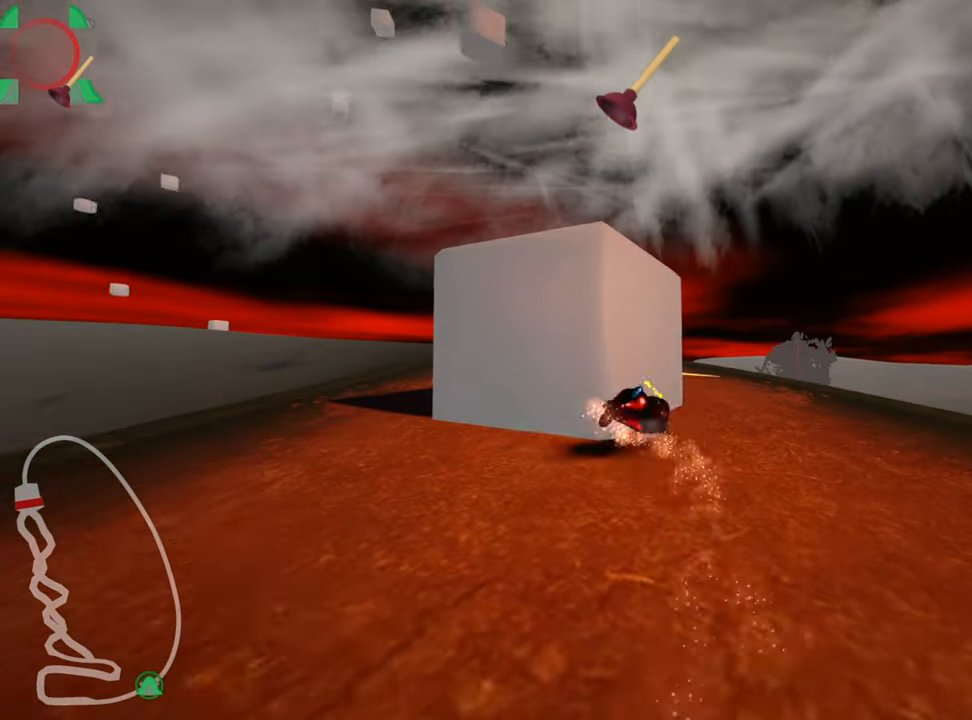
{"keys": ["up"], "events": [[83, "left", "up"], [217, "skid", "up"]]}
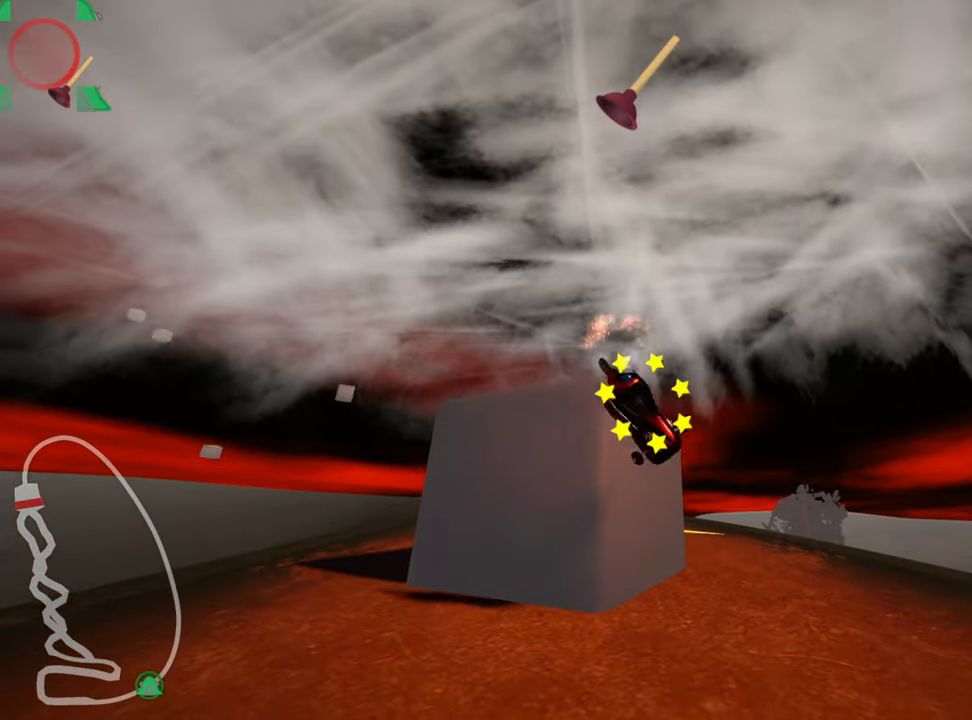
{"keys": ["right", "up"], "events": [[483, "right", "down"]]}
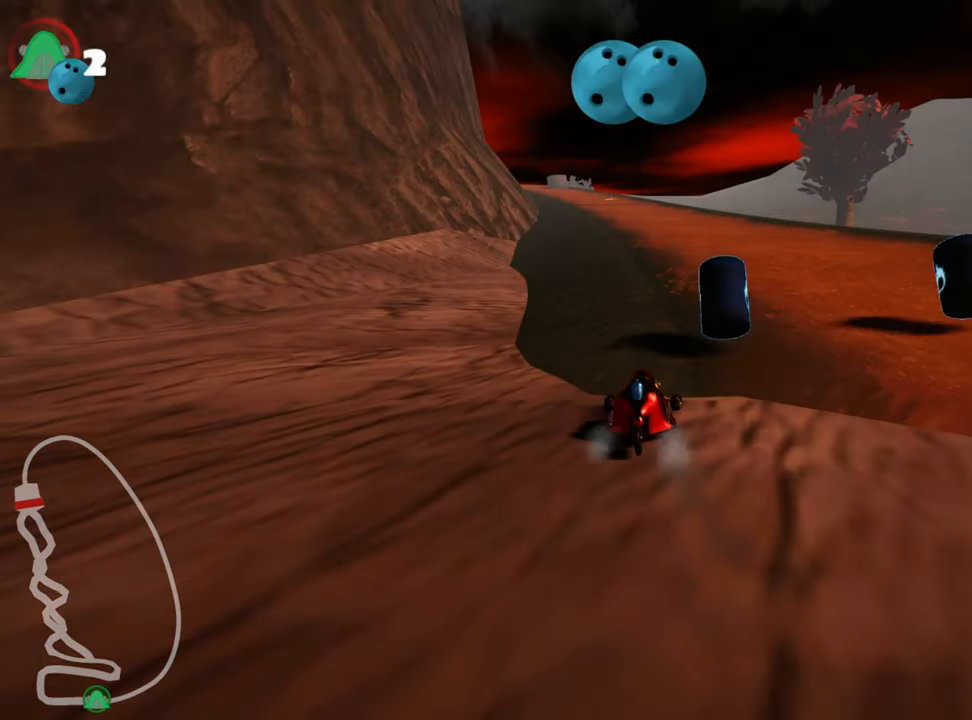
{"keys": ["skid", "up"], "events": [[117, "right", "up"], [183, "skid", "down"], [233, "left", "down"], [417, "left", "up"]]}
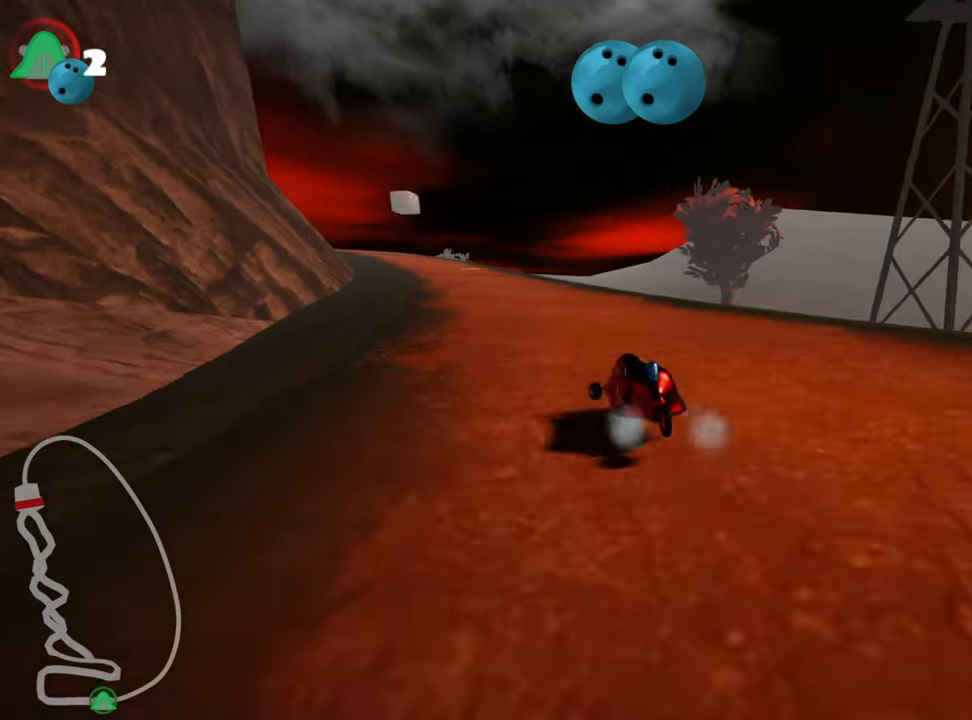
{"keys": ["right", "skid", "up"], "events": [[117, "right", "down"], [217, "fire", "down"], [500, "fire", "up"]]}
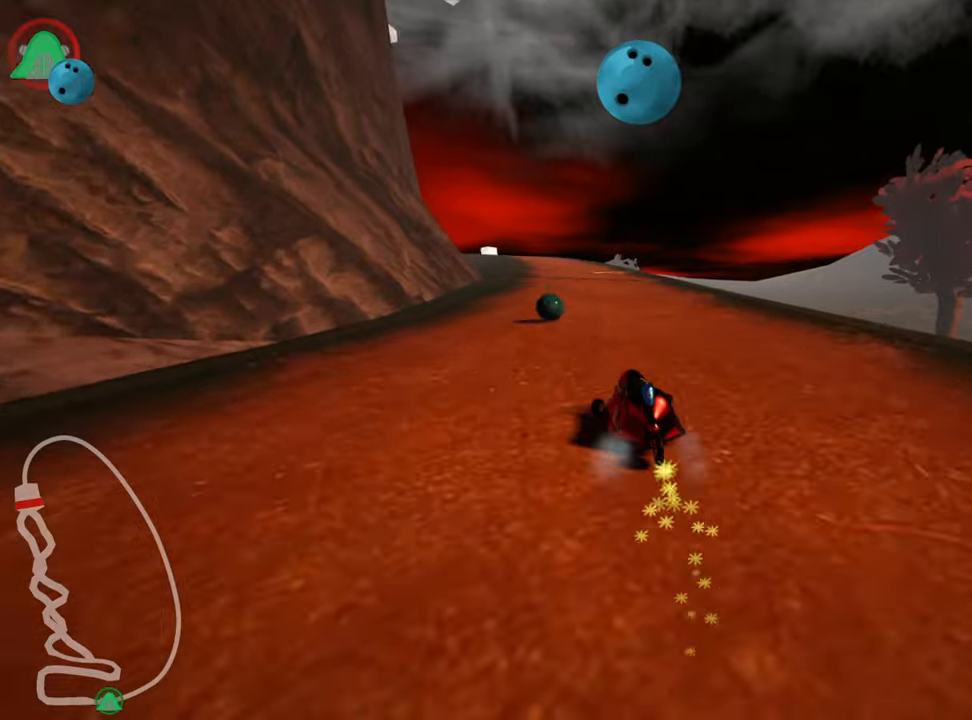
{"keys": ["right", "skid", "up"], "events": []}
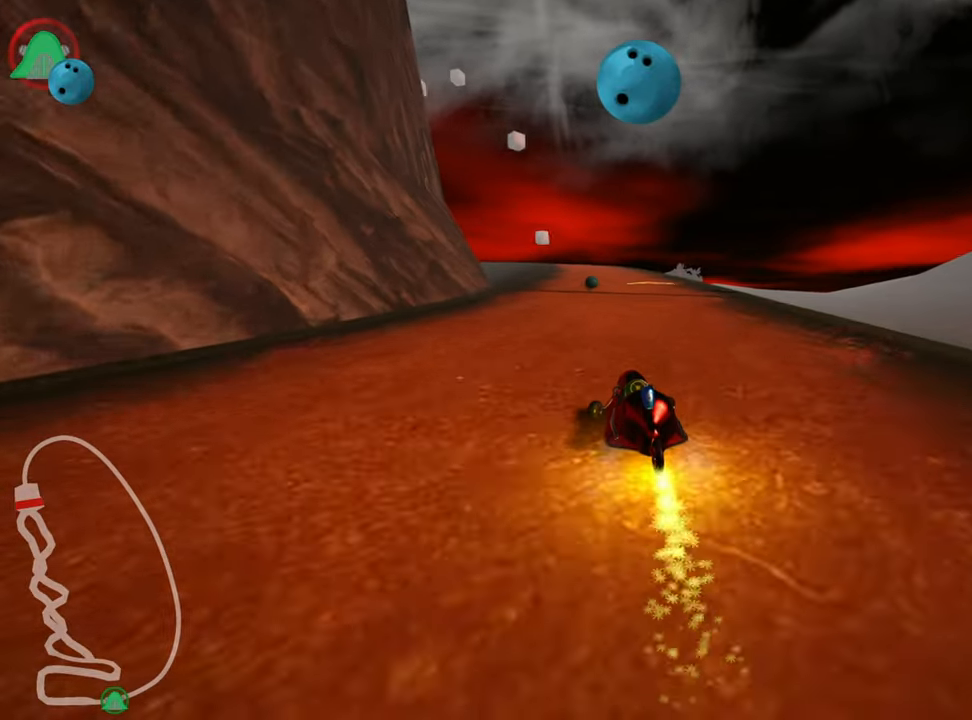
{"keys": ["right", "skid", "up"], "events": []}
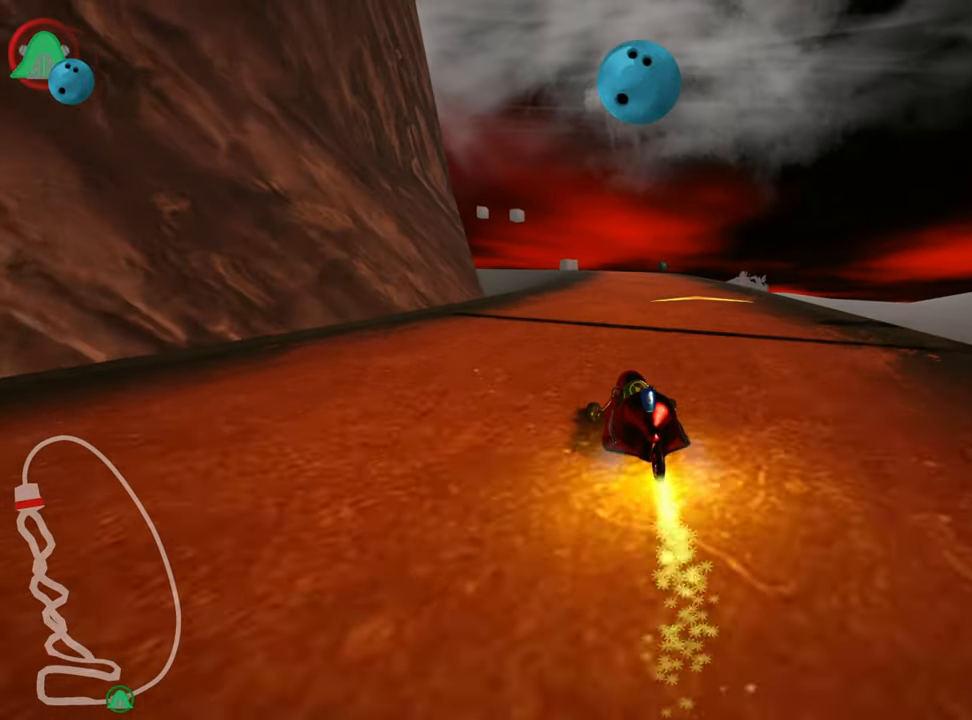
{"keys": ["left", "nitro", "up"], "events": [[84, "skid", "up"], [200, "right", "up"], [400, "left", "down"], [467, "nitro", "down"]]}
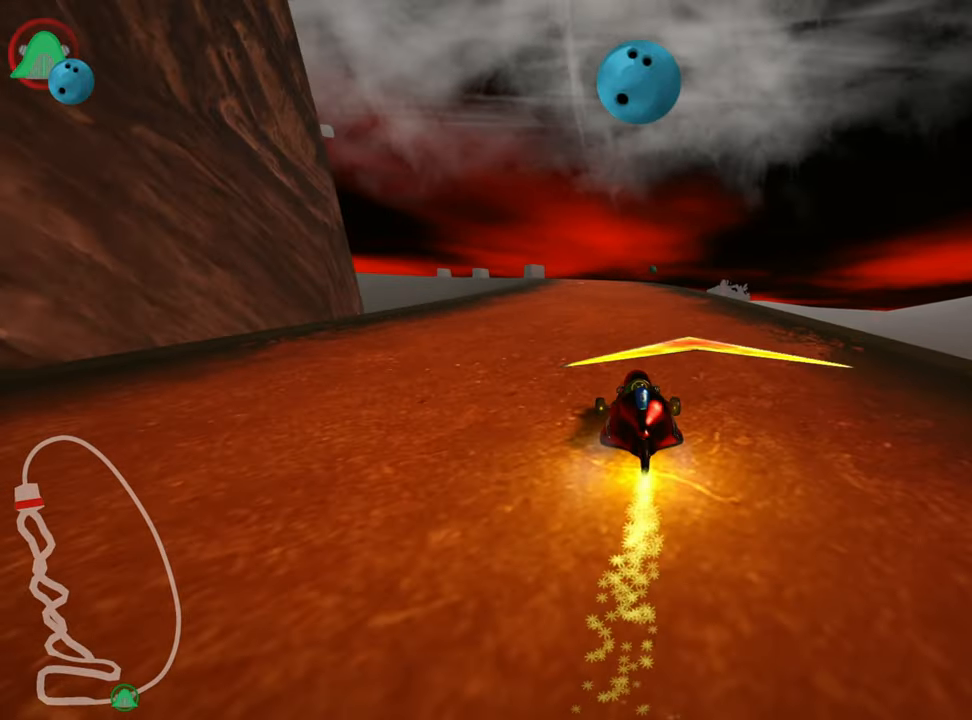
{"keys": ["left", "up"], "events": [[17, "fire", "down"], [84, "left", "up"], [100, "nitro", "up"], [184, "fire", "up"], [500, "left", "down"]]}
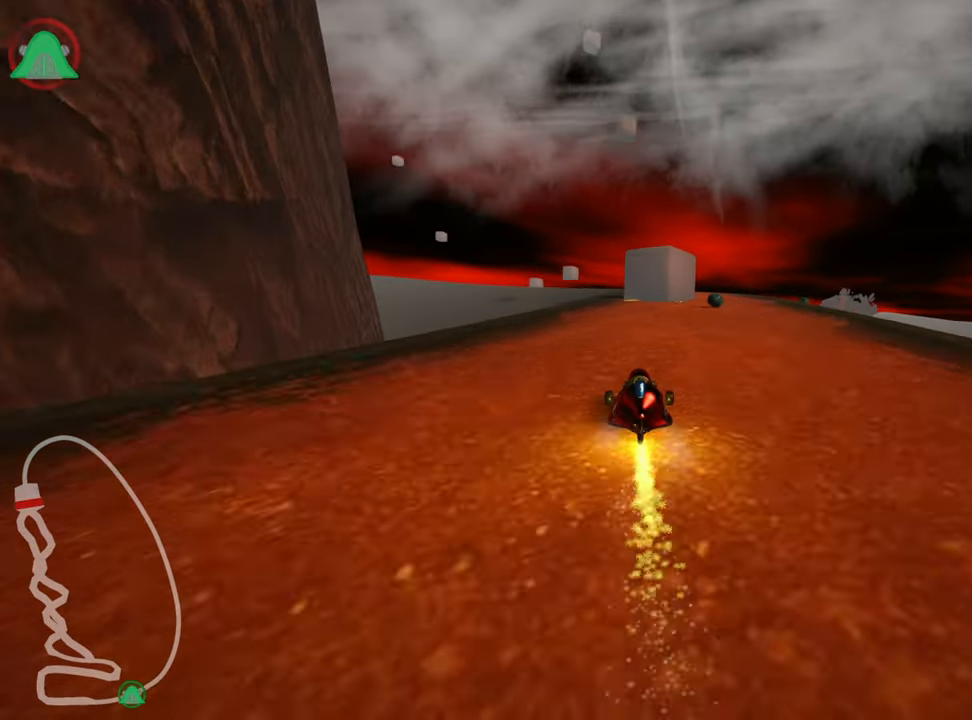
{"keys": ["right", "skid", "up"], "events": [[184, "left", "up"], [434, "right", "down"], [467, "skid", "down"]]}
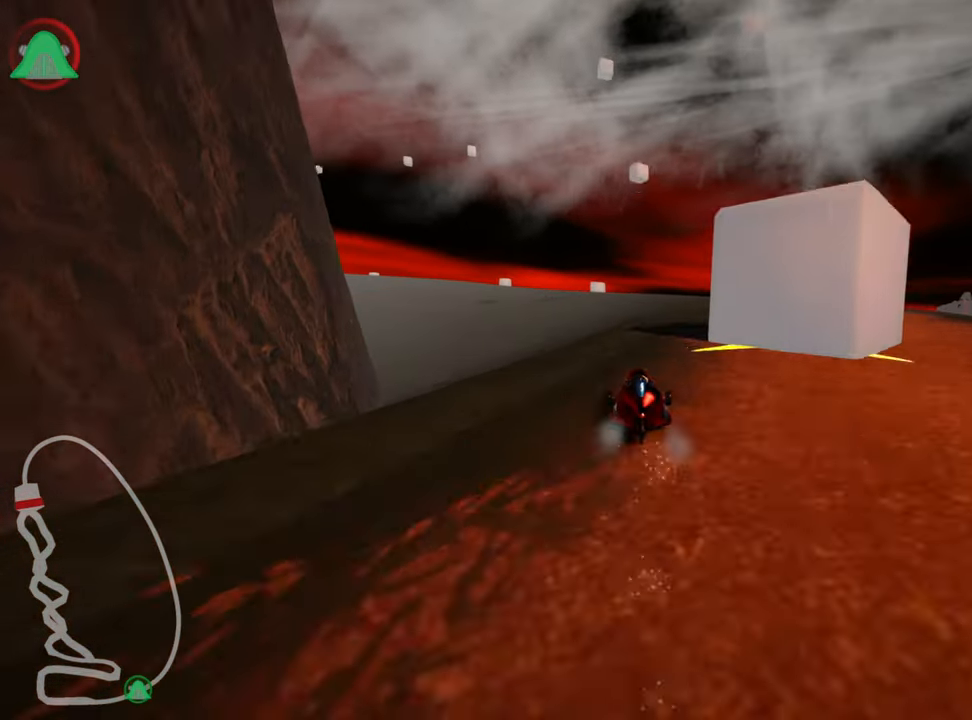
{"keys": ["left", "skid", "up"], "events": [[117, "skid", "up"], [384, "right", "up"], [434, "left", "down"], [467, "skid", "down"]]}
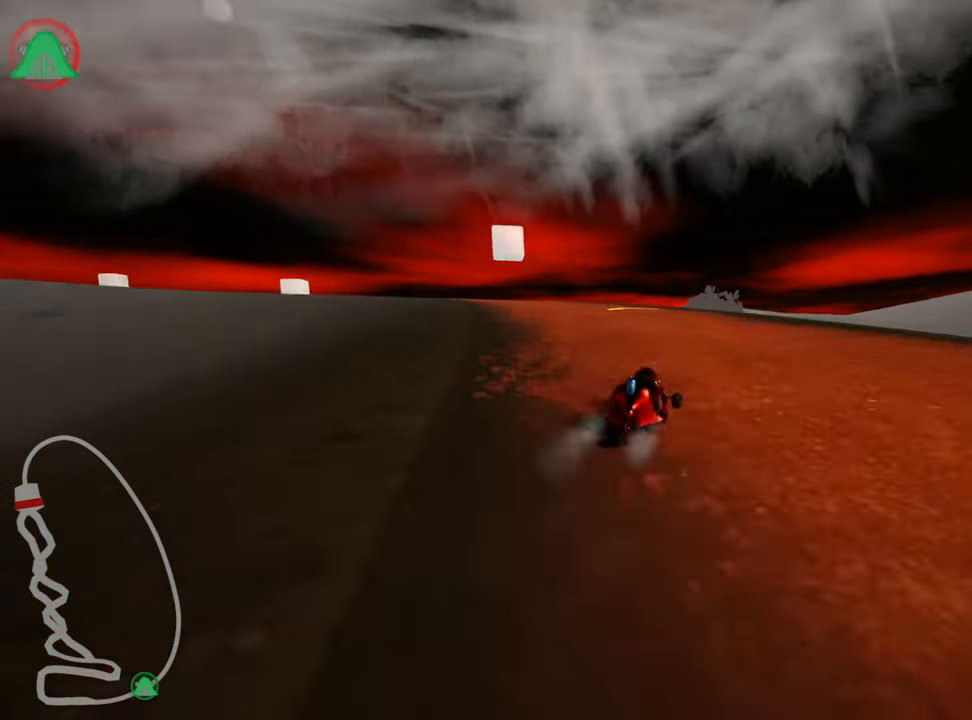
{"keys": ["right", "skid", "up"], "events": [[217, "left", "up"], [267, "right", "down"]]}
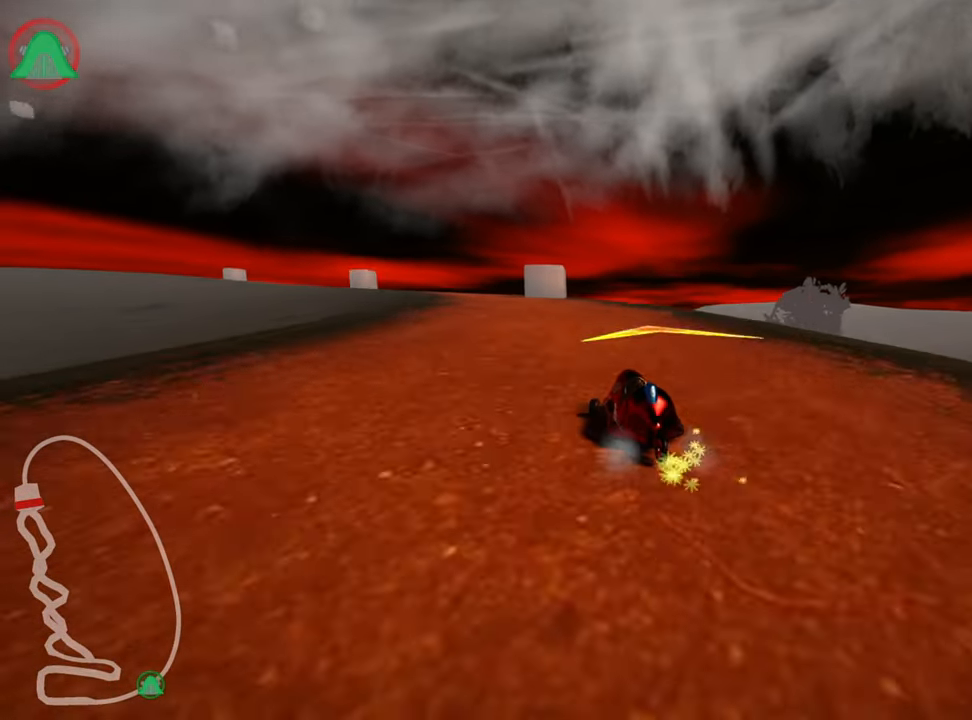
{"keys": ["left", "skid", "up"], "events": [[17, "left", "down"], [67, "right", "up"]]}
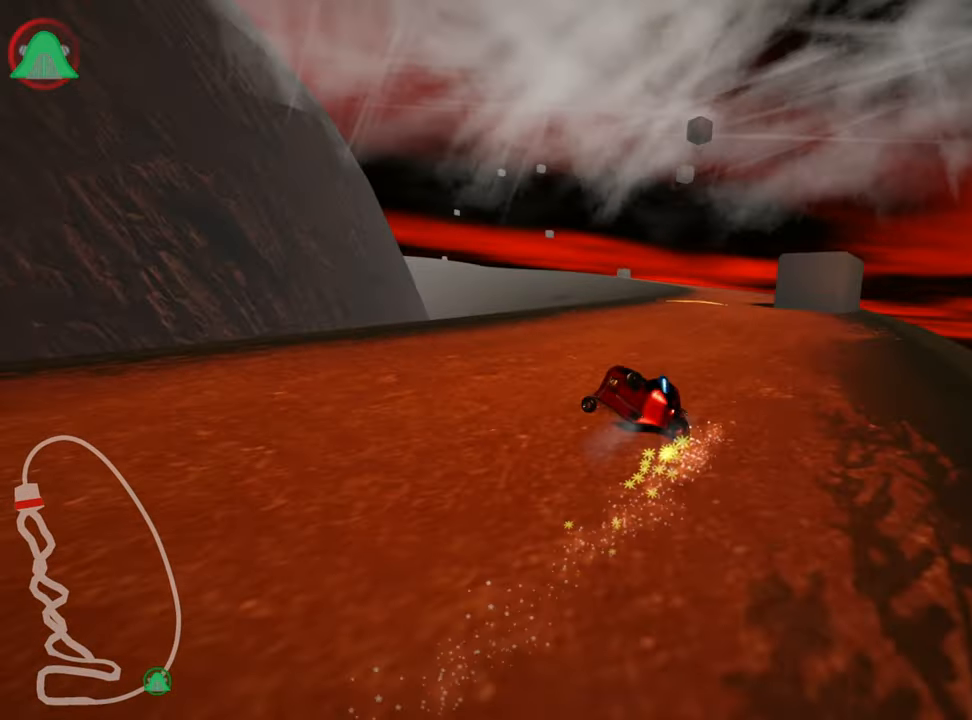
{"keys": ["right", "skid", "up"], "events": [[134, "right", "down"], [167, "left", "up"]]}
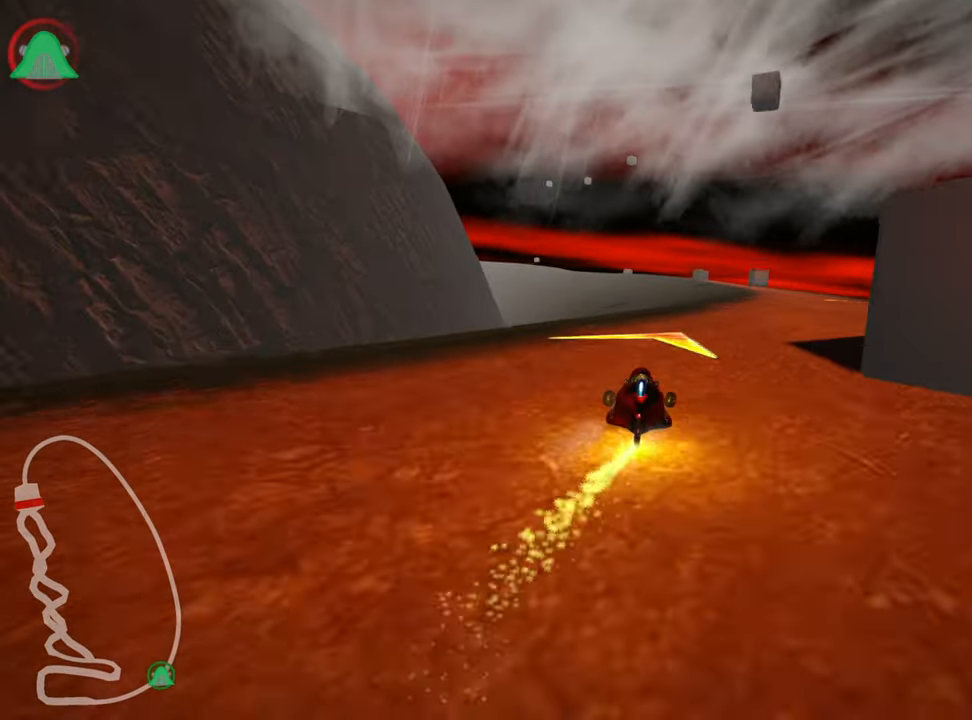
{"keys": ["up"], "events": [[34, "skid", "up"], [500, "right", "up"]]}
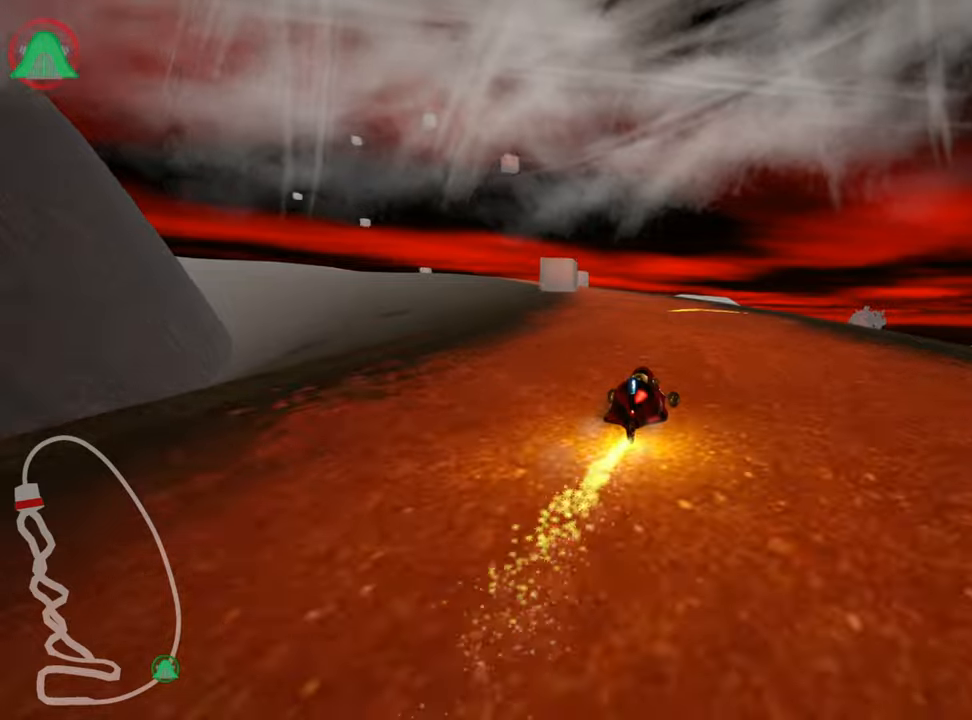
{"keys": ["left", "skid", "up"], "events": [[83, "left", "down"], [83, "skid", "down"]]}
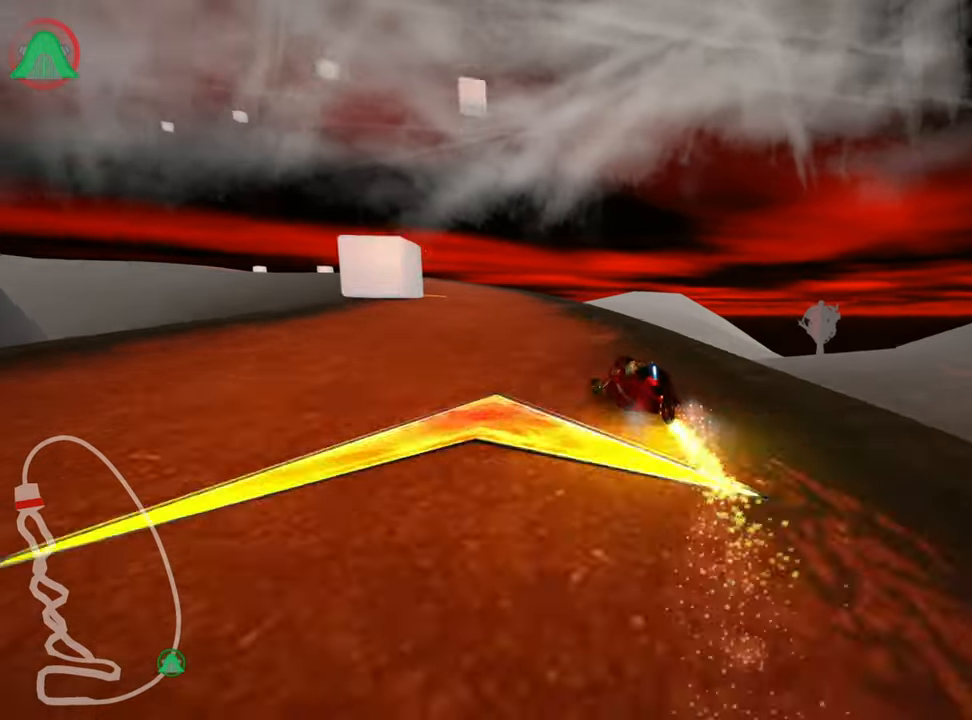
{"keys": ["left", "skid", "up"], "events": [[183, "left", "up"], [250, "right", "down"], [366, "right", "up"], [433, "left", "down"]]}
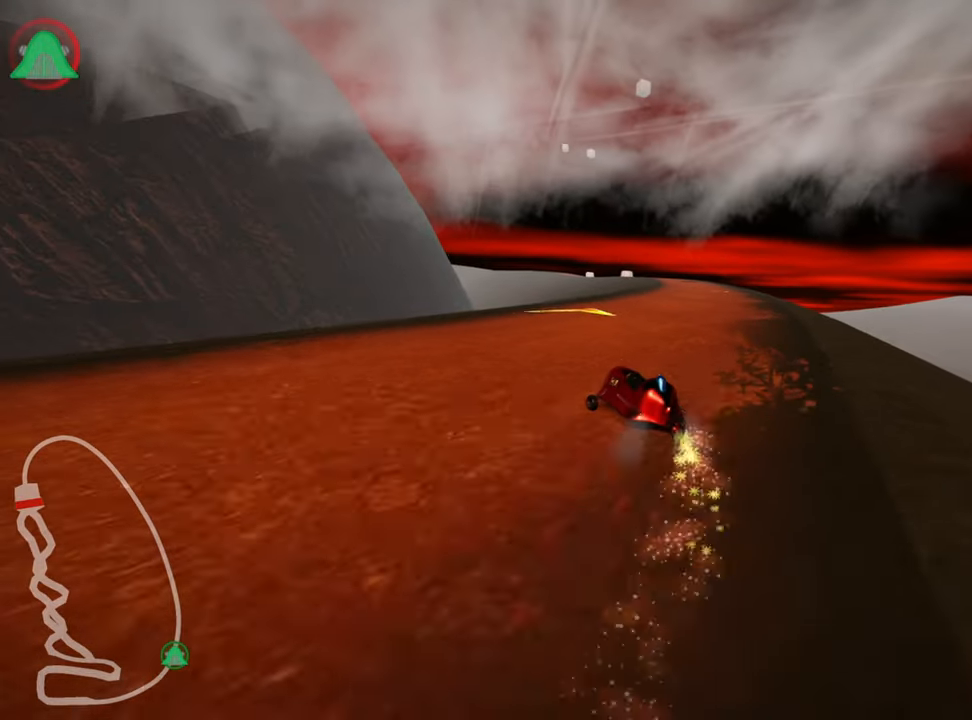
{"keys": ["right", "up"], "events": [[50, "right", "down"], [100, "left", "up"], [300, "skid", "up"]]}
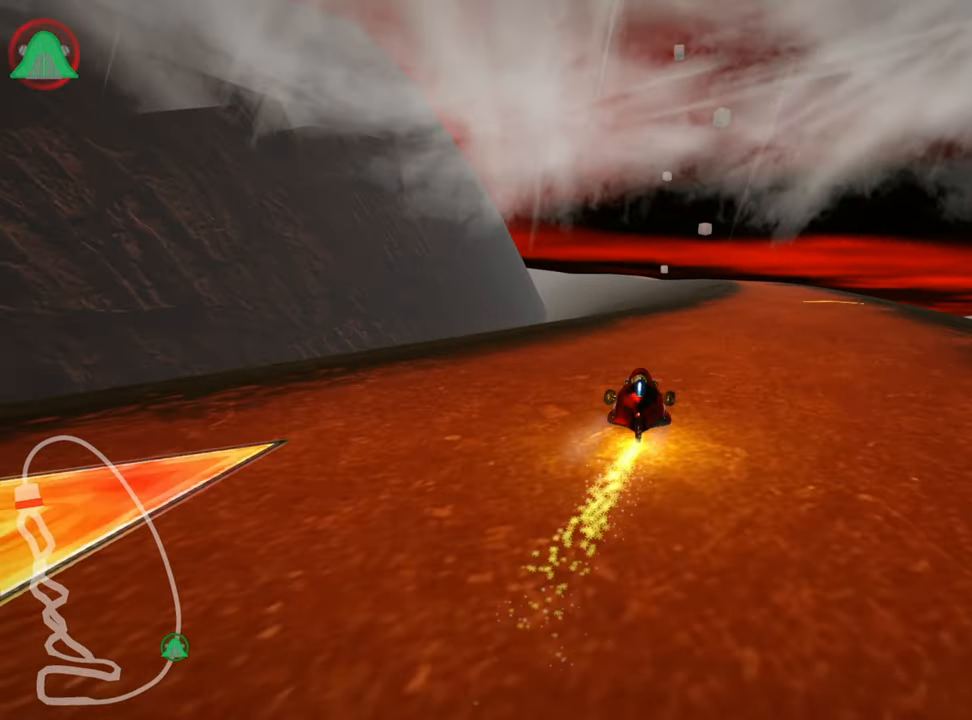
{"keys": ["left", "skid", "up"], "events": [[33, "nitro", "down"], [216, "nitro", "up"], [333, "right", "up"], [466, "skid", "down"], [500, "left", "down"]]}
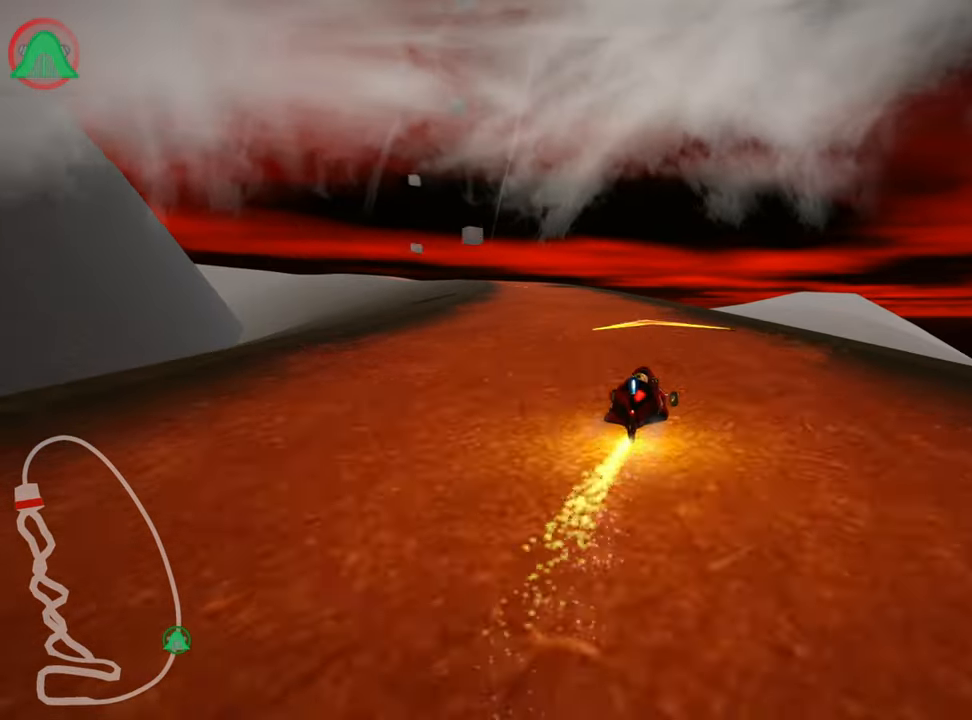
{"keys": ["right", "skid", "up"], "events": [[383, "left", "up"], [416, "right", "down"]]}
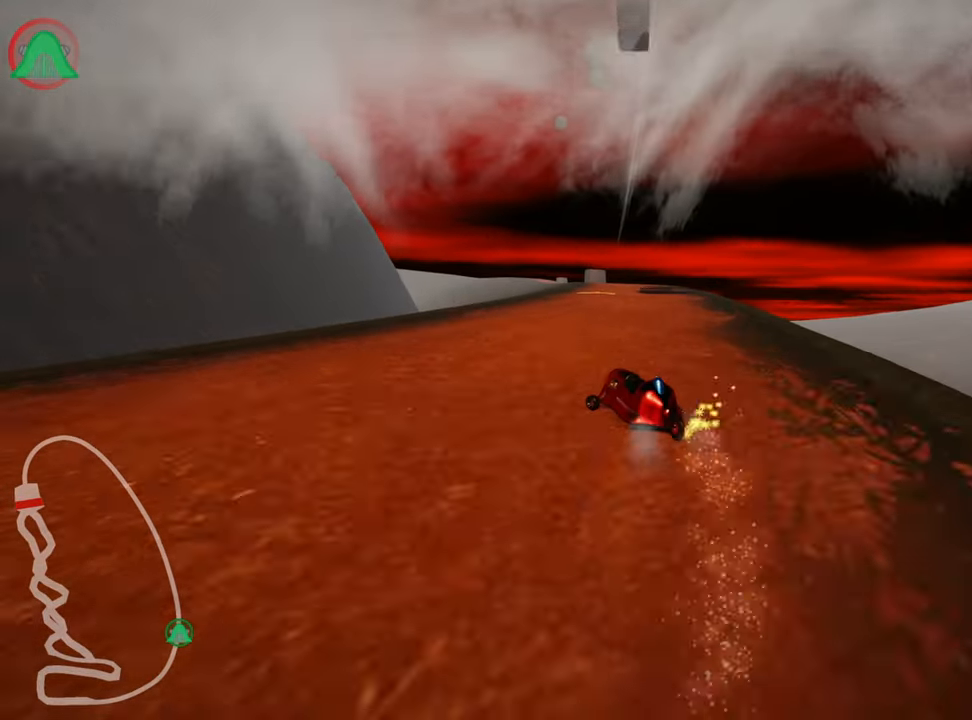
{"keys": ["right", "skid", "up"], "events": []}
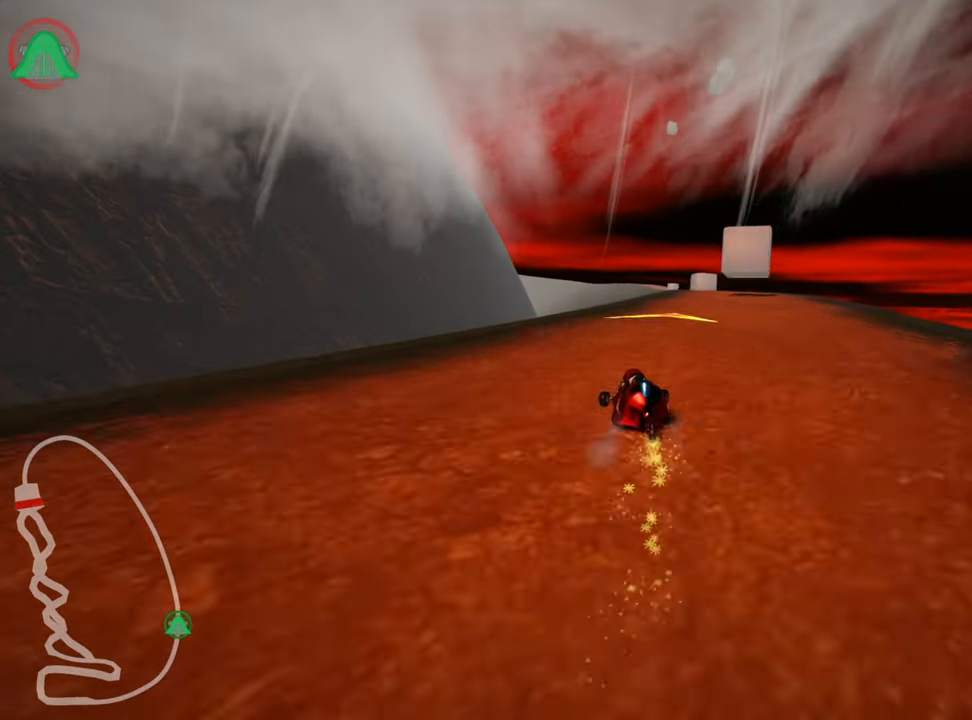
{"keys": ["up"], "events": [[216, "skid", "up"], [383, "right", "up"]]}